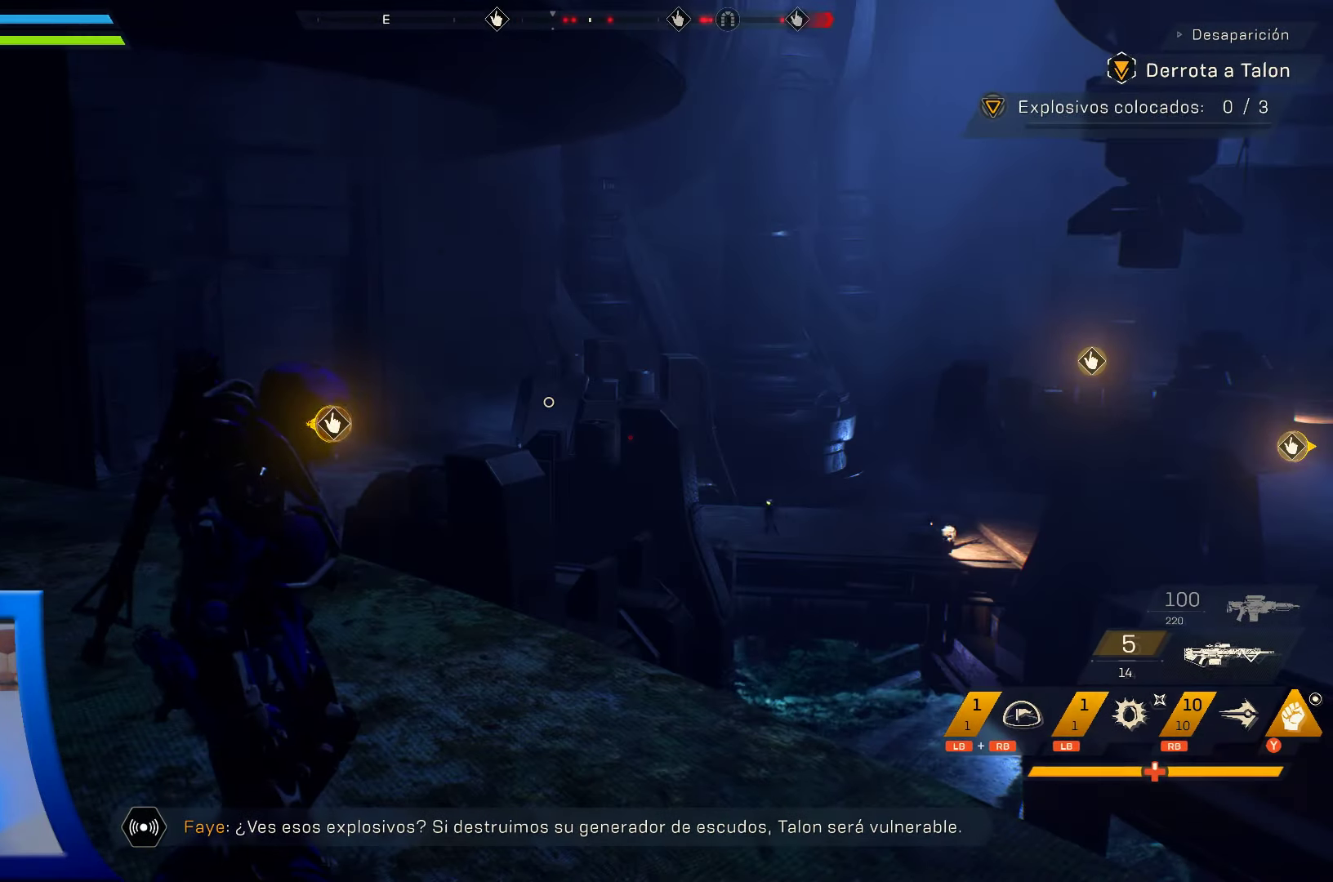
Gameplay with a controller (Xbox layout); each line is a JSON object with the inputs held at the frame after it. "events" lists button and stick changes between this image and that frame as [ms after this image, input, new state], when the widget could be followed in between.
{"buttons": [], "left_stick": "center", "right_stick": "center", "events": [[217, "right_stick", "left"], [383, "right_stick", "center"]]}
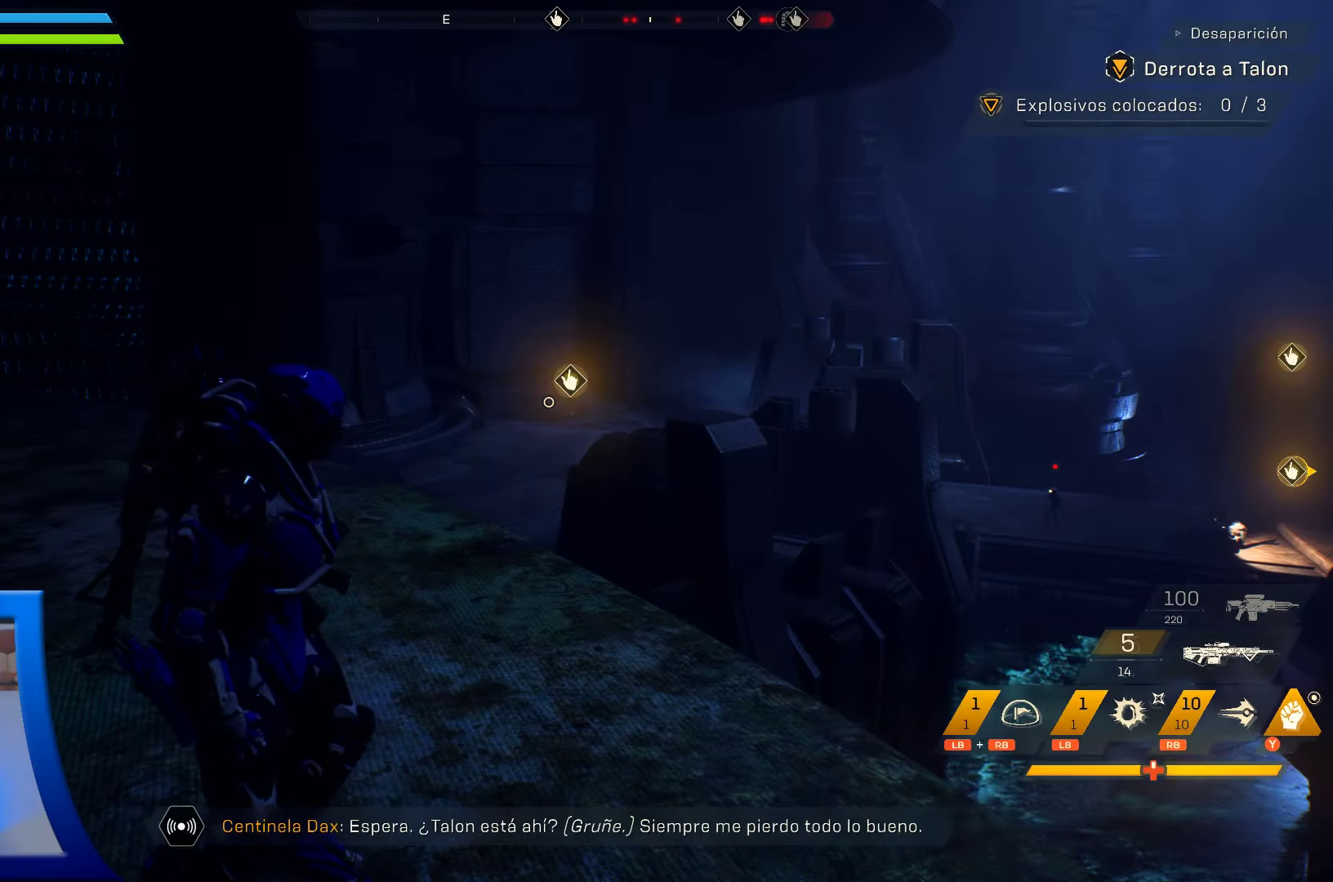
{"buttons": ["L2"], "left_stick": "center", "right_stick": "center", "events": [[117, "right_stick", "right"], [200, "right_stick", "center"], [283, "L2", "down"]]}
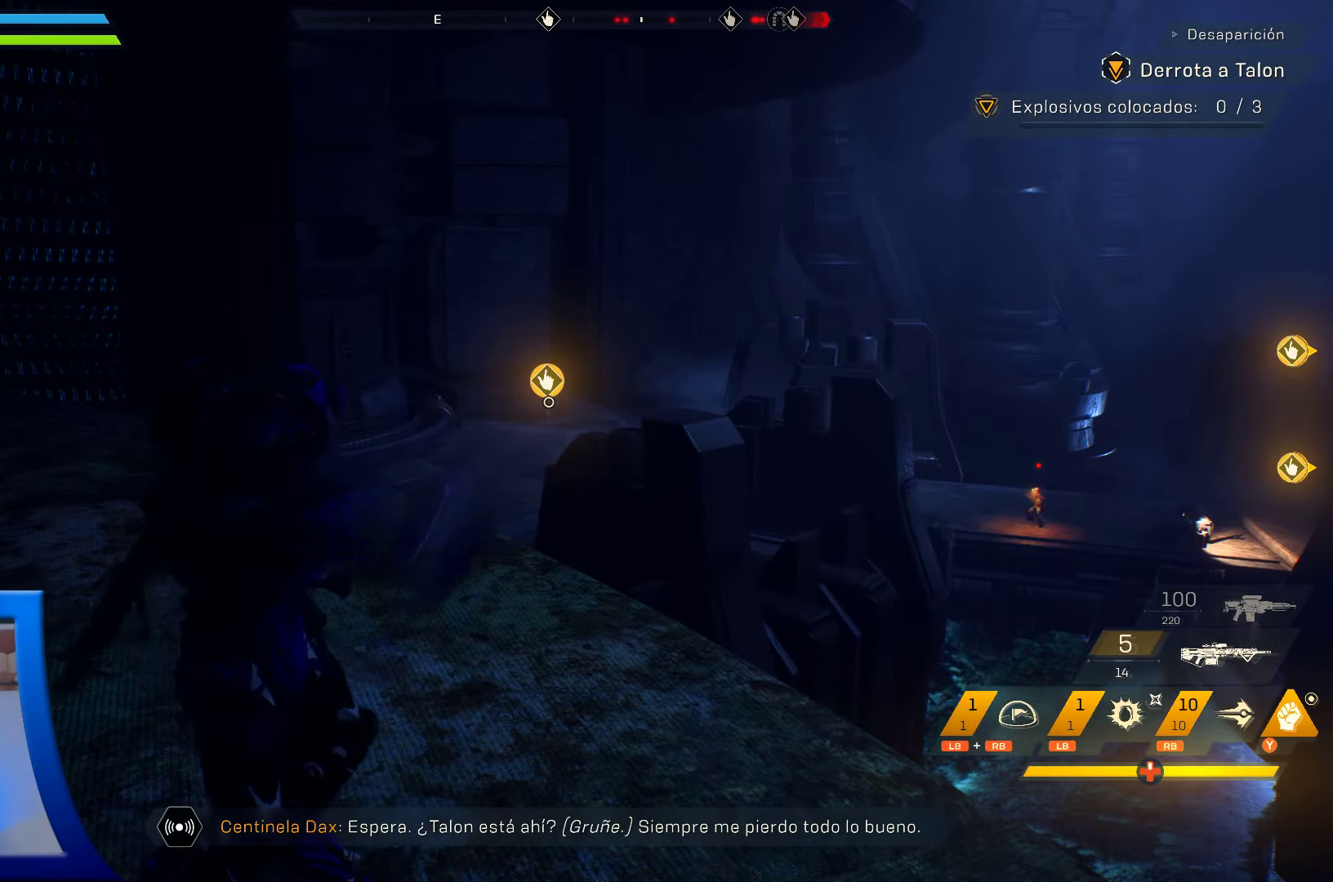
{"buttons": ["L2"], "left_stick": "center", "right_stick": "center", "events": []}
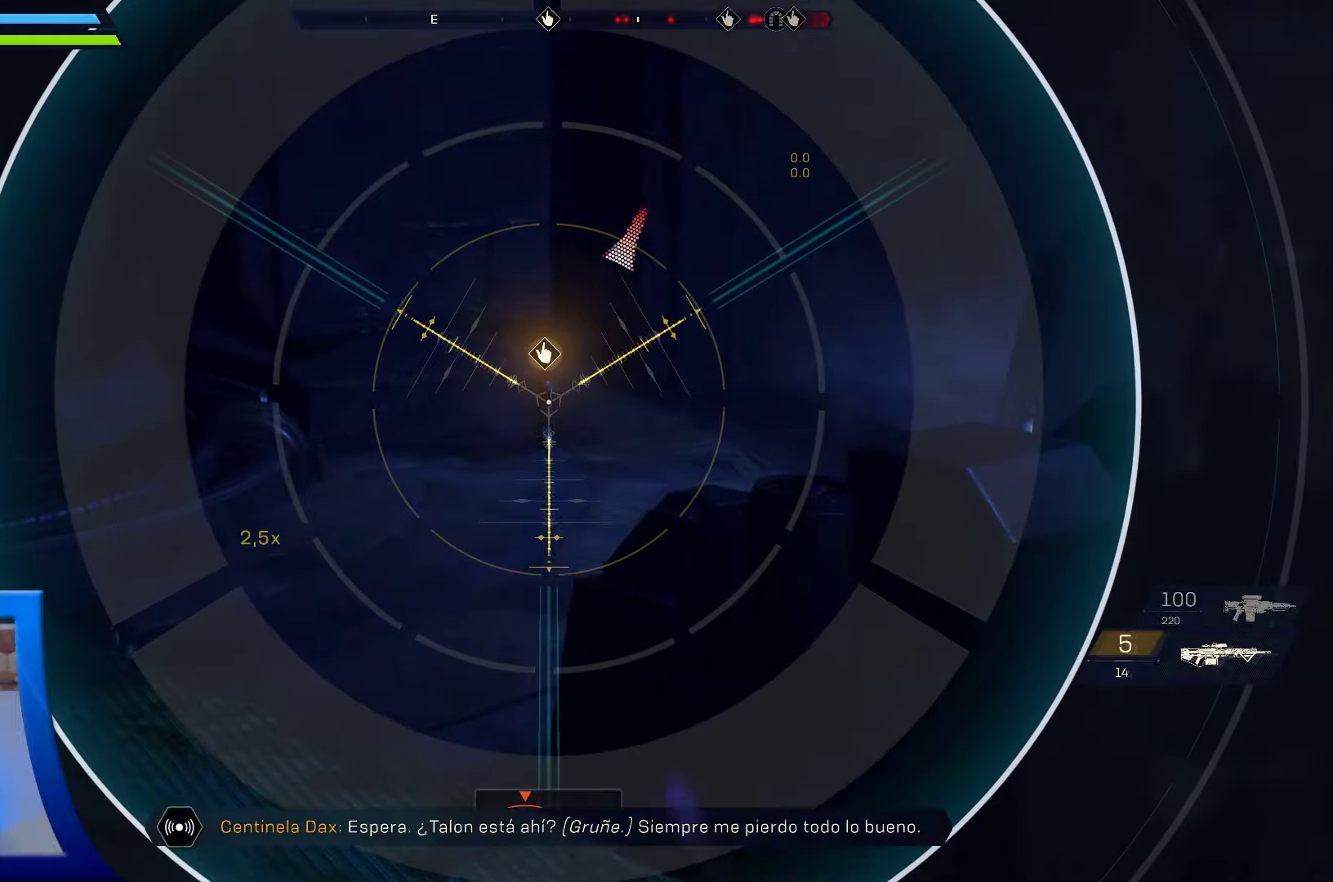
{"buttons": [], "left_stick": "left", "right_stick": "center", "events": [[334, "L2", "up"], [384, "left_stick", "left"]]}
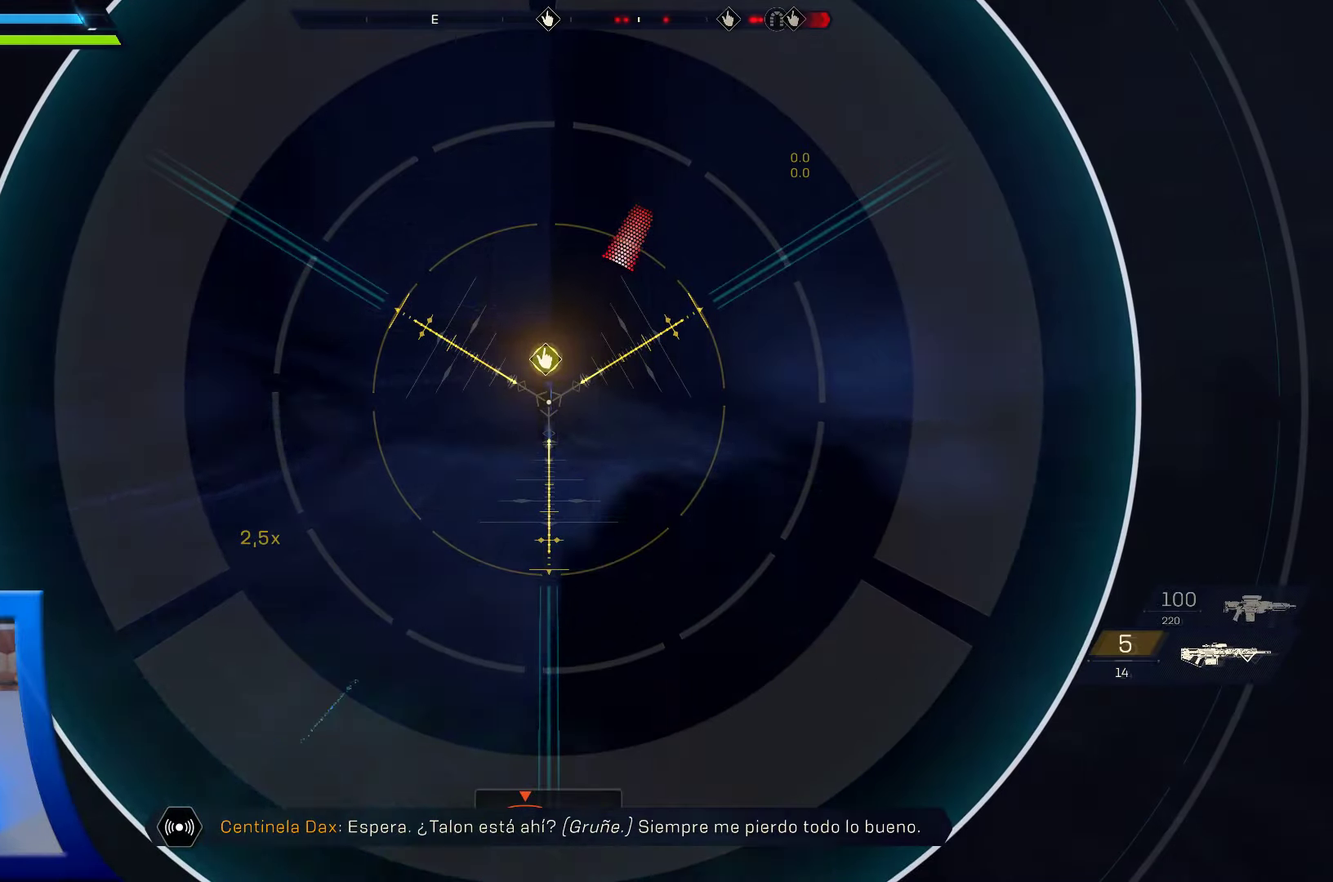
{"buttons": [], "left_stick": "left", "right_stick": "center", "events": [[34, "right_stick", "down-right"], [167, "right_stick", "right"], [267, "right_stick", "up-right"], [450, "right_stick", "center"]]}
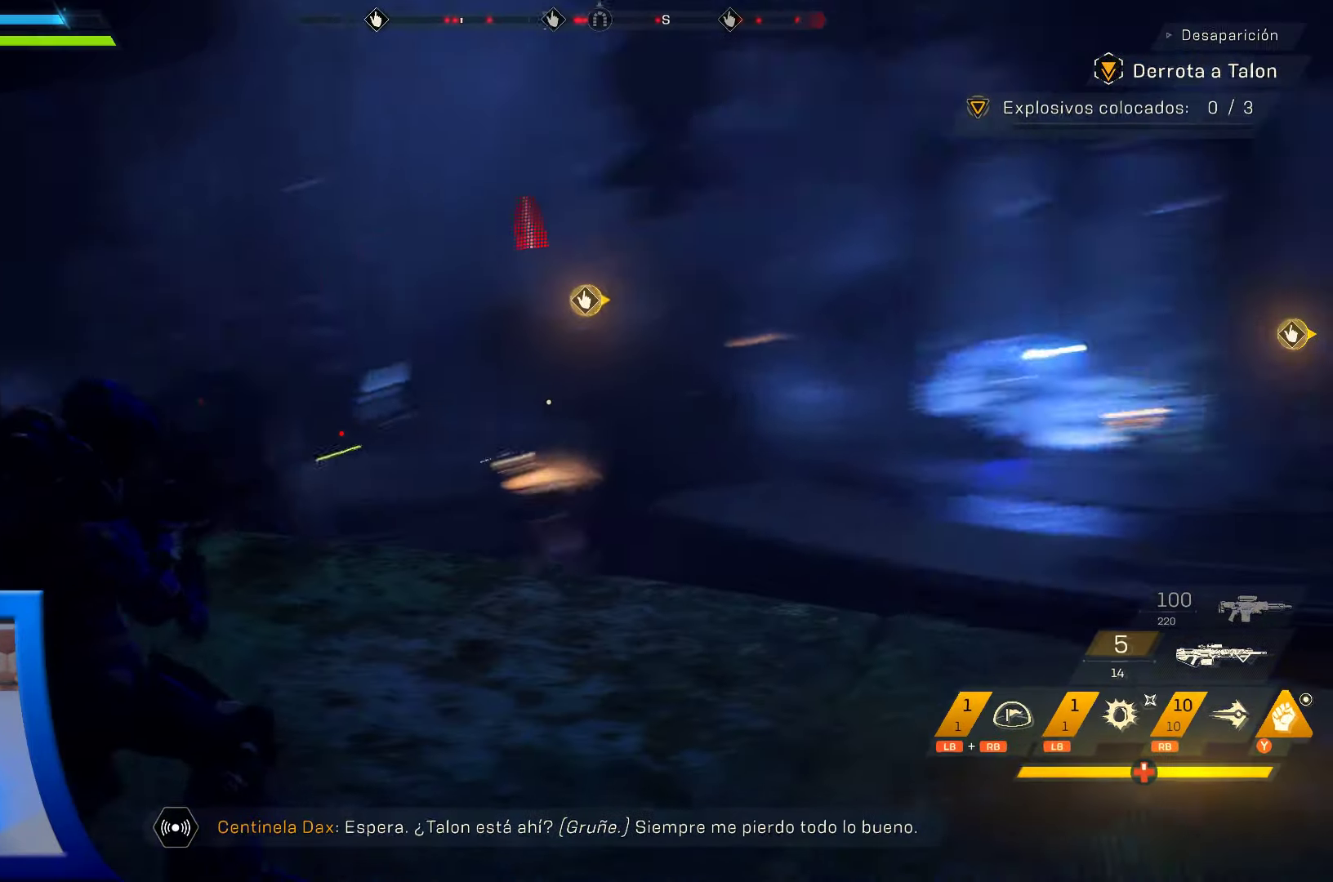
{"buttons": [], "left_stick": "left", "right_stick": "center", "events": []}
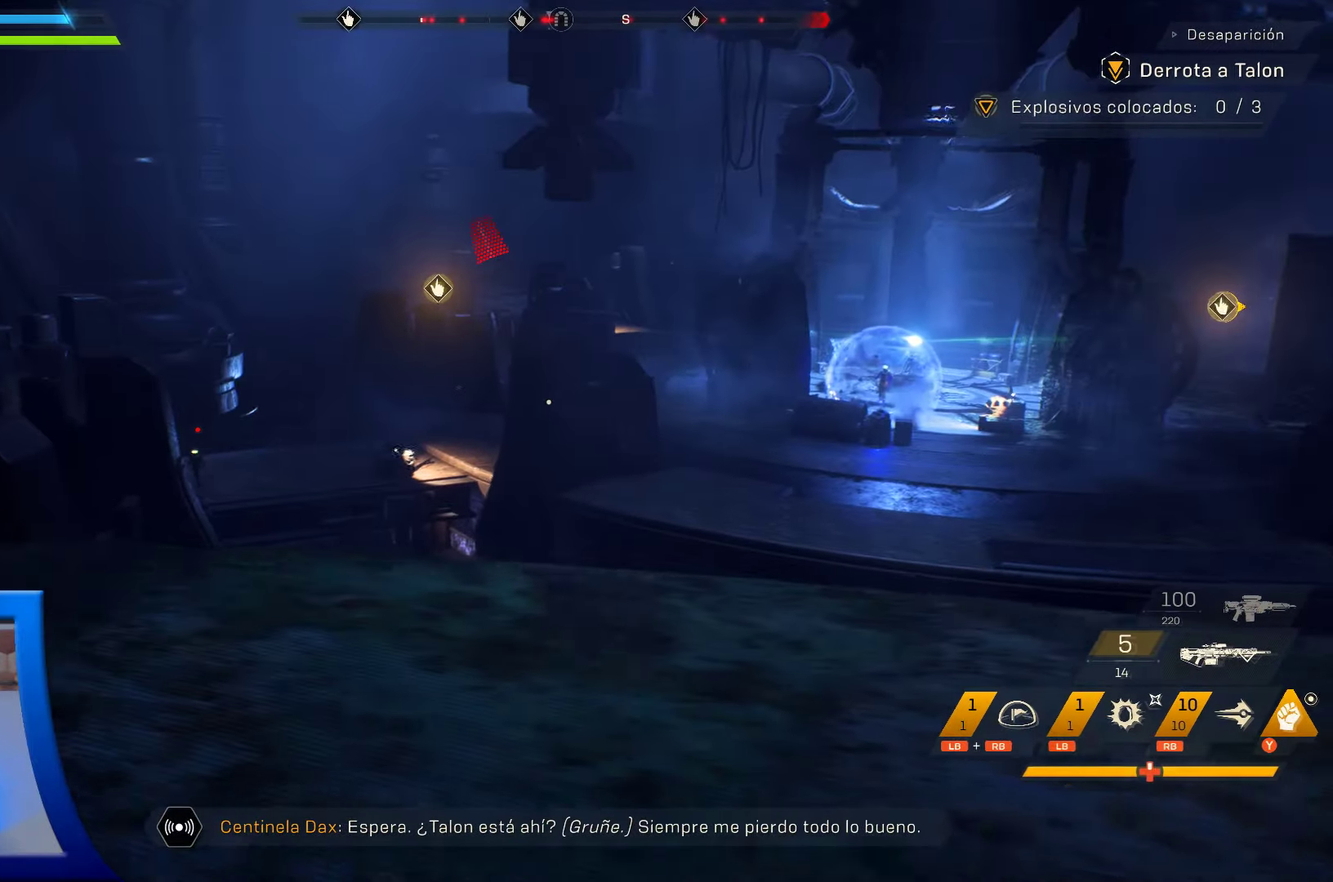
{"buttons": [], "left_stick": "up-left", "right_stick": "center", "events": [[17, "right_stick", "down-left"], [250, "left_stick", "up-left"], [300, "right_stick", "up-left"], [450, "right_stick", "center"]]}
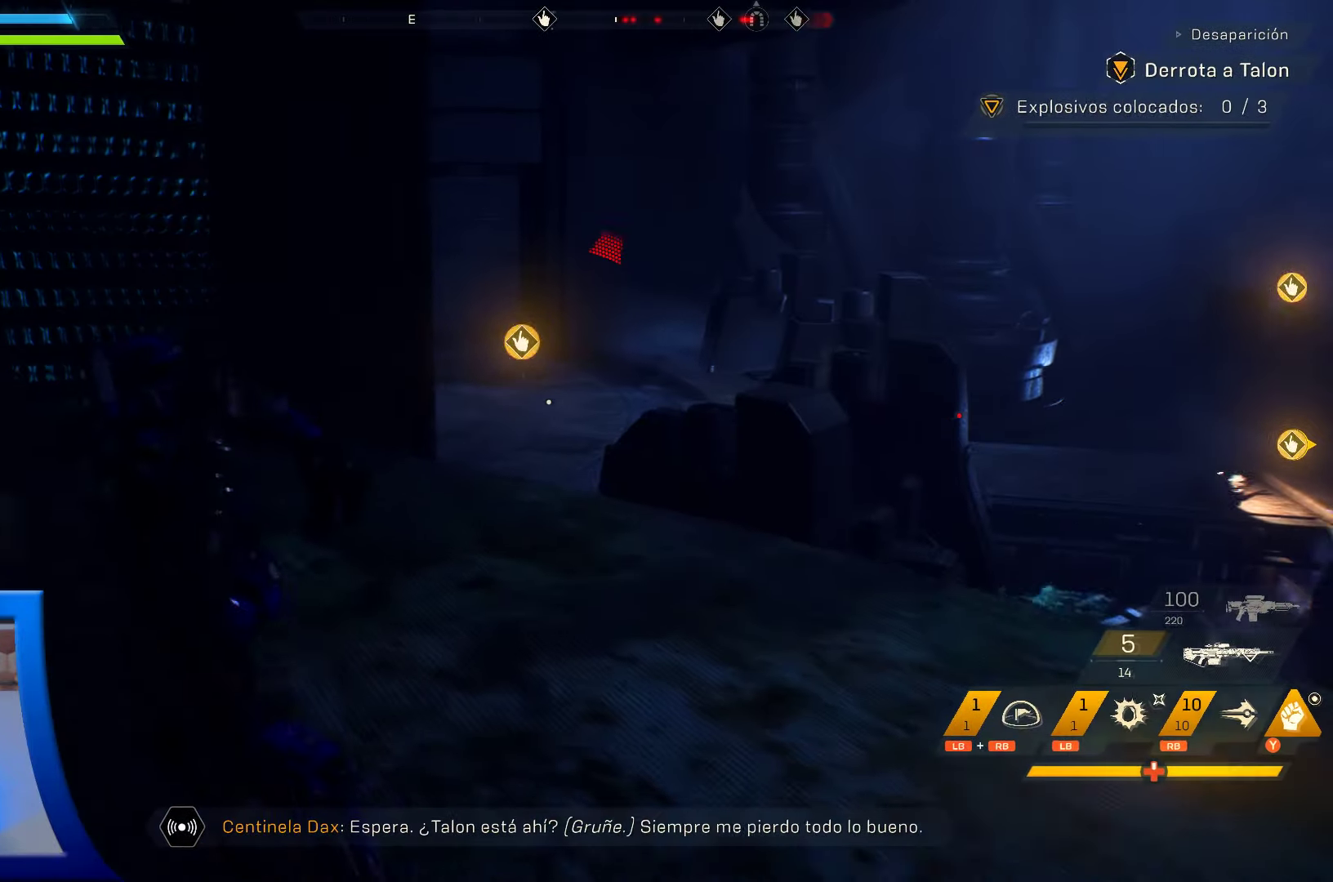
{"buttons": ["L2"], "left_stick": "up-right", "right_stick": "right", "events": [[84, "right_stick", "left"], [217, "right_stick", "center"], [317, "left_stick", "up"], [384, "L2", "down"], [400, "right_stick", "right"], [417, "left_stick", "up-right"]]}
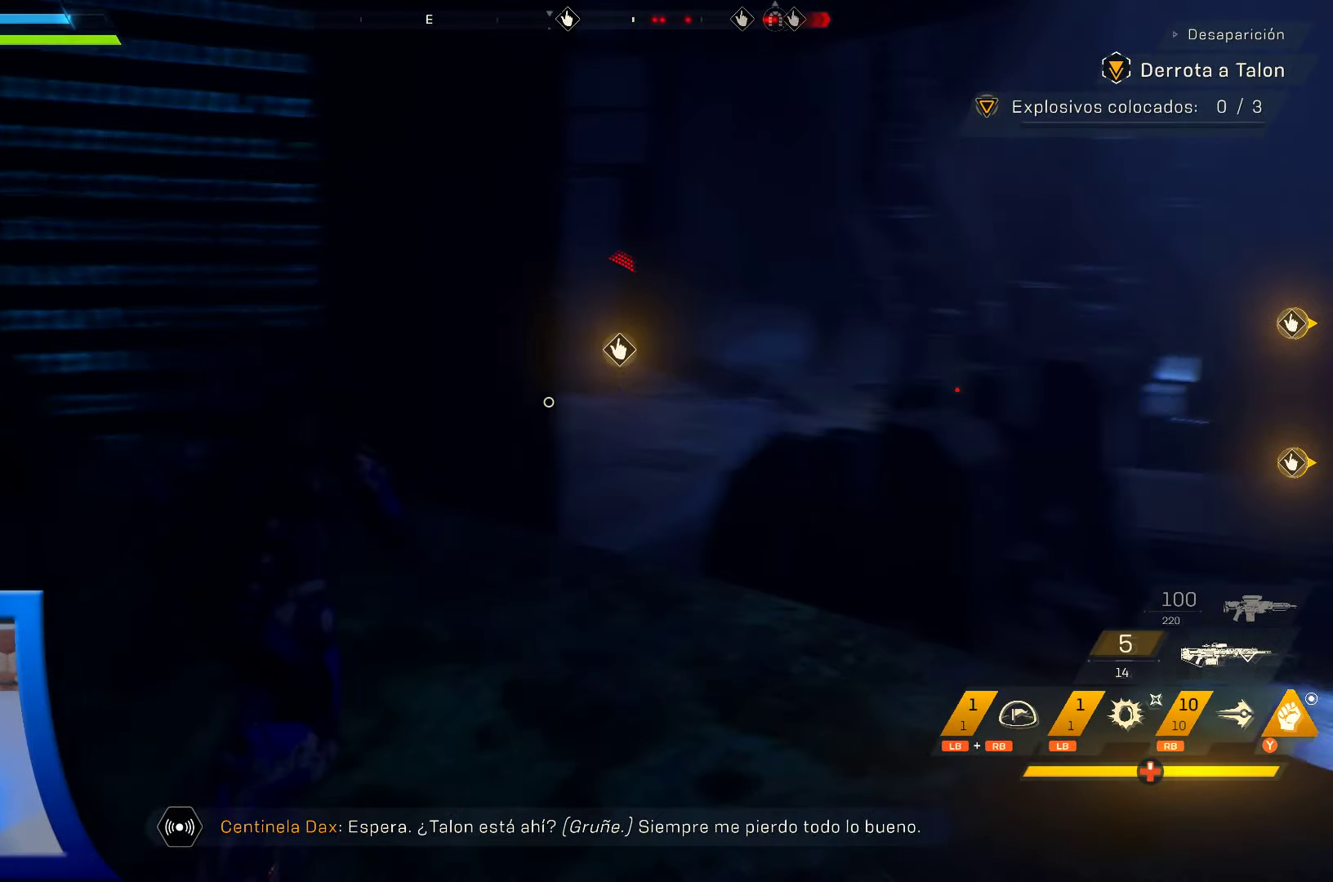
{"buttons": ["L2"], "left_stick": "center", "right_stick": "center", "events": [[34, "left_stick", "up"], [34, "right_stick", "center"], [267, "right_stick", "left"], [367, "left_stick", "center"], [417, "right_stick", "center"]]}
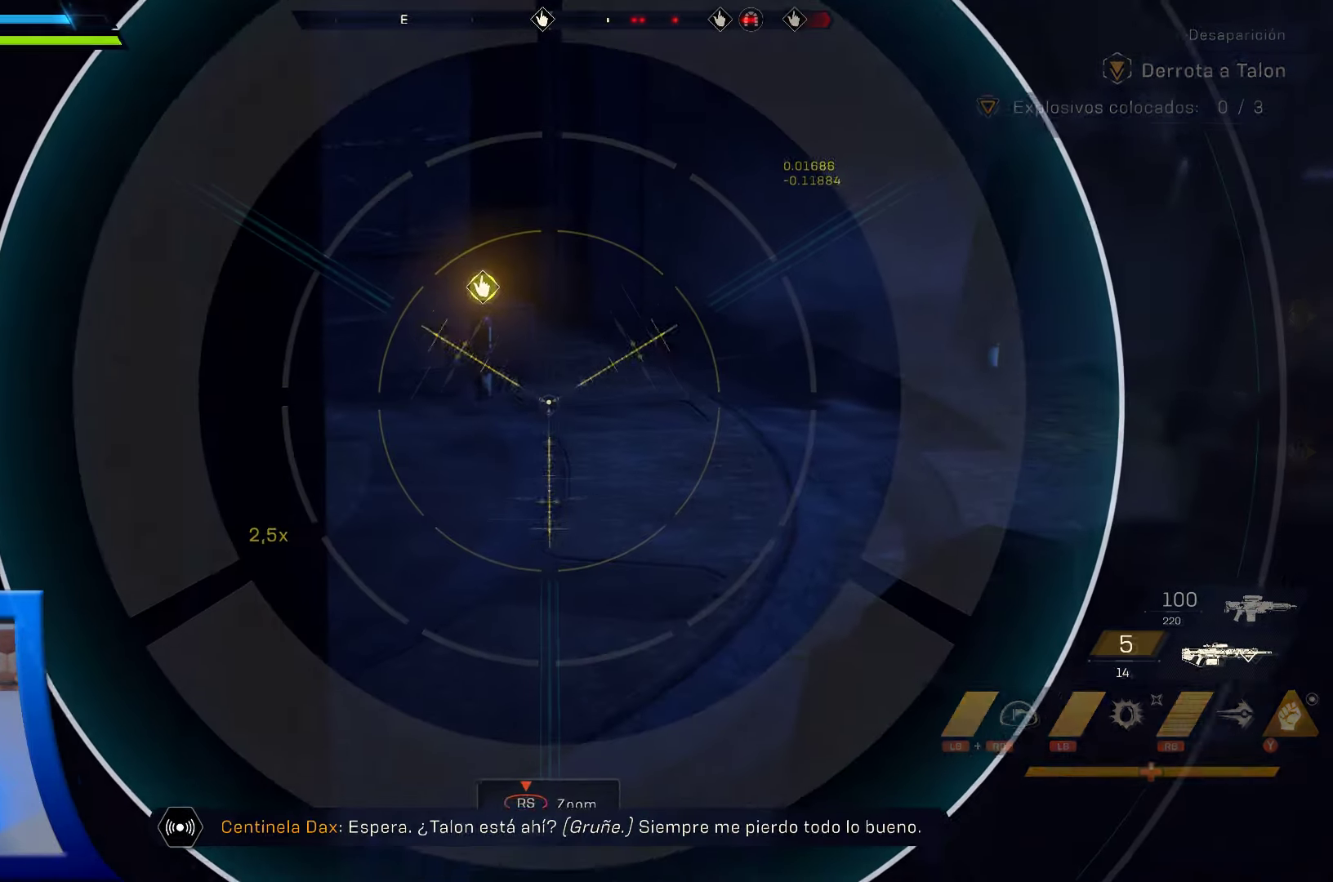
{"buttons": ["L2"], "left_stick": "down", "right_stick": "center", "events": [[134, "right_stick", "left"], [234, "right_stick", "up-left"], [384, "right_stick", "center"], [484, "left_stick", "down"]]}
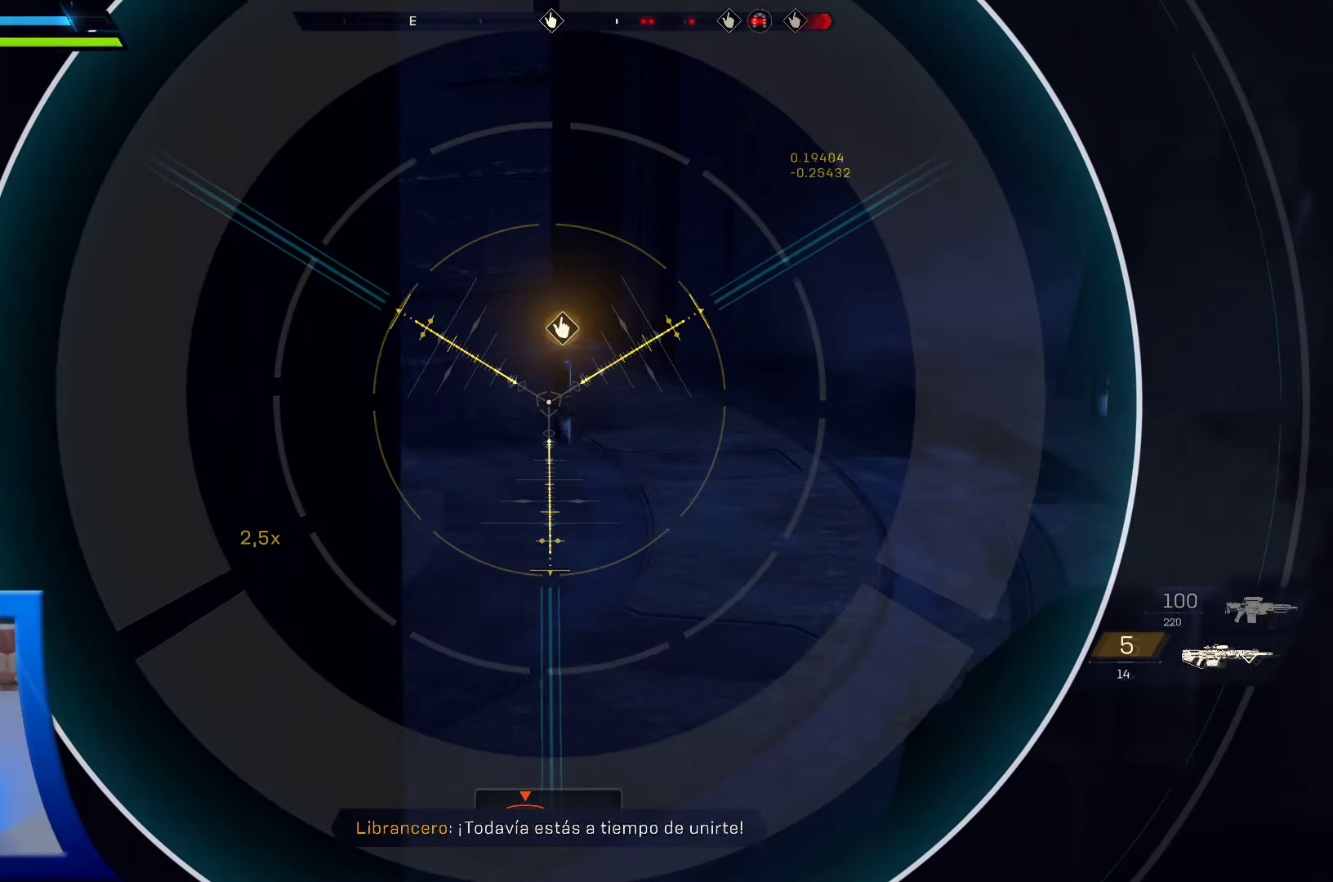
{"buttons": ["L2"], "left_stick": "center", "right_stick": "up"}
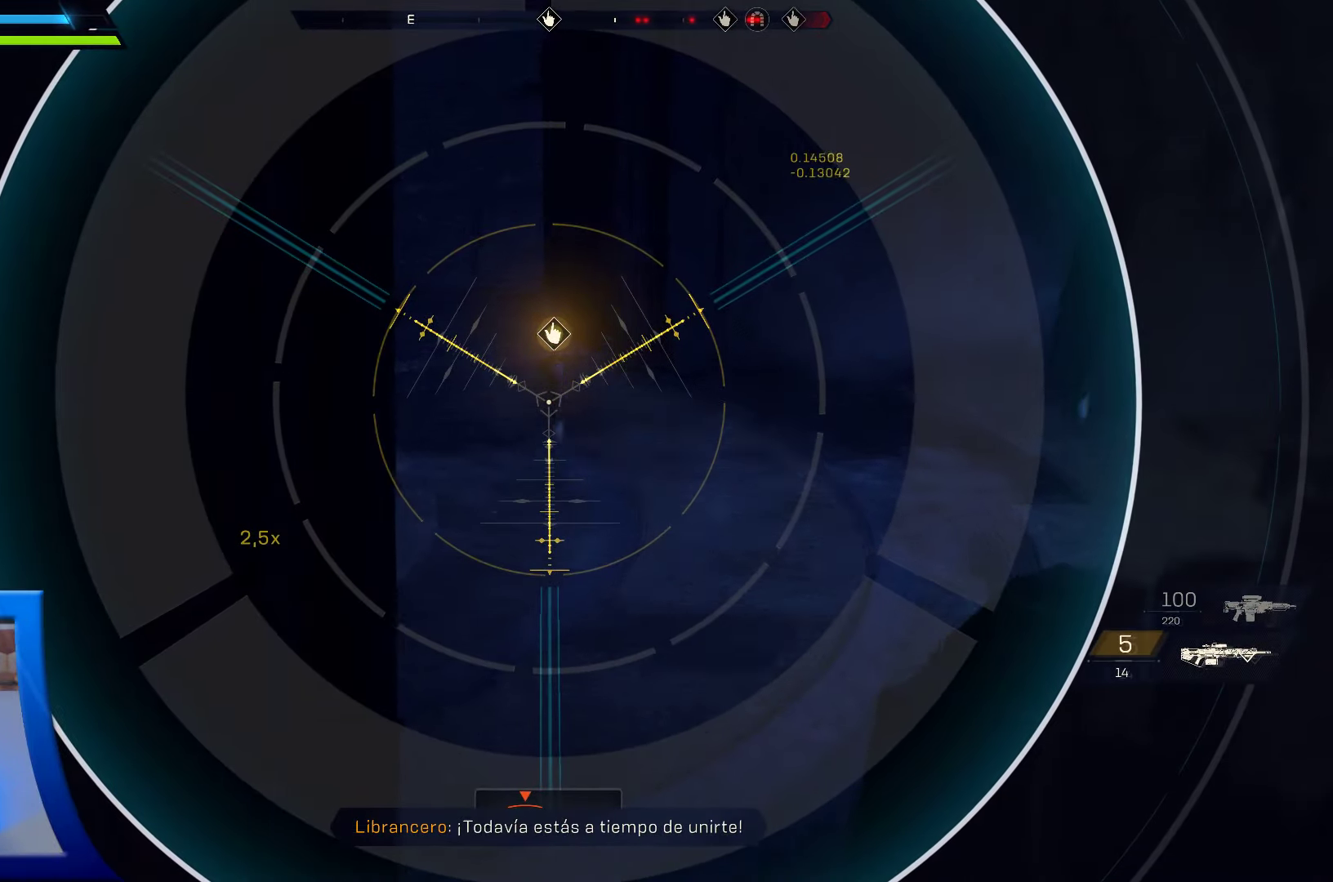
{"buttons": ["L2", "R2"], "left_stick": "center", "right_stick": "center", "events": [[17, "right_stick", "center"], [384, "R2", "down"]]}
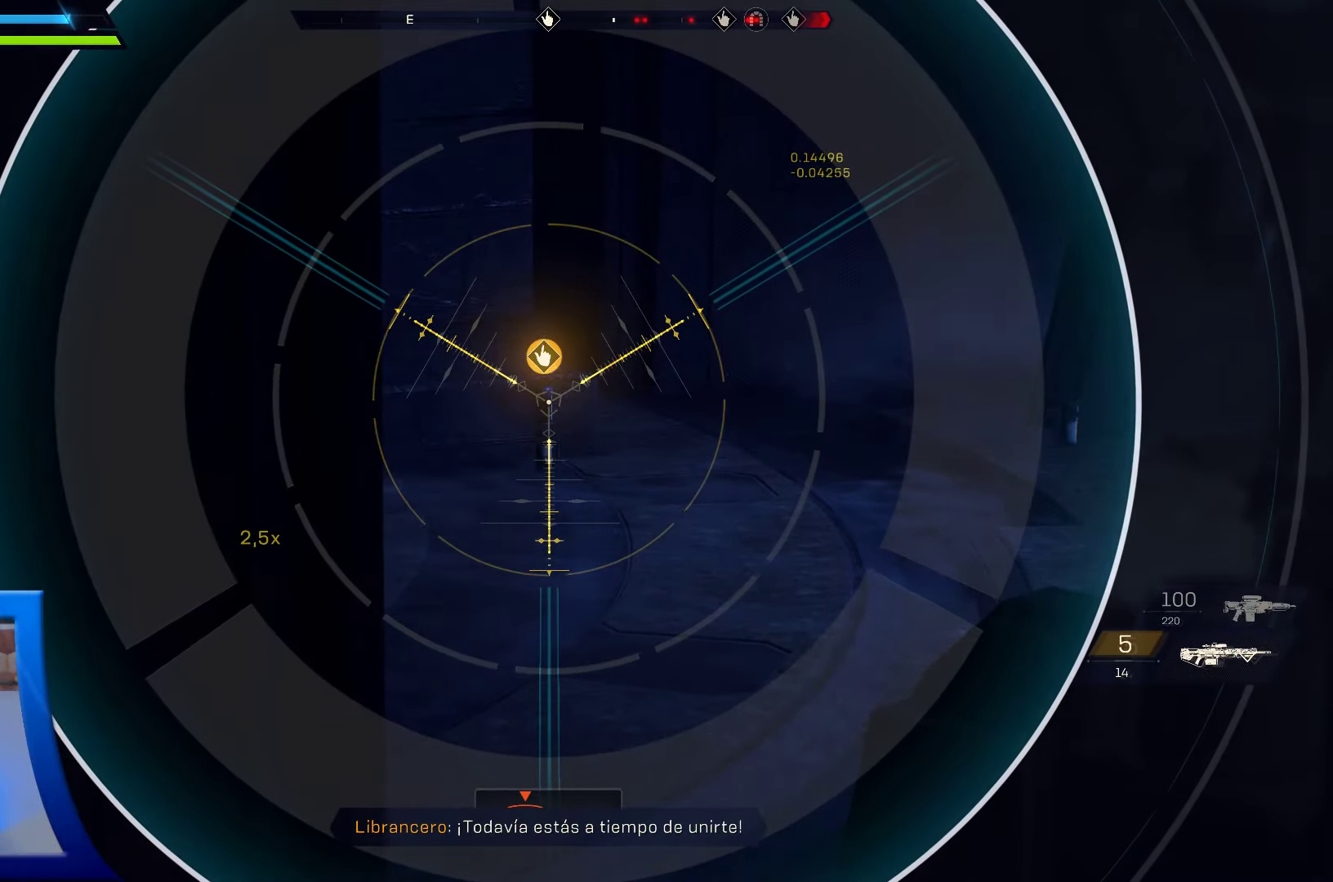
{"buttons": ["L2"], "left_stick": "center", "right_stick": "center", "events": [[34, "R2", "up"]]}
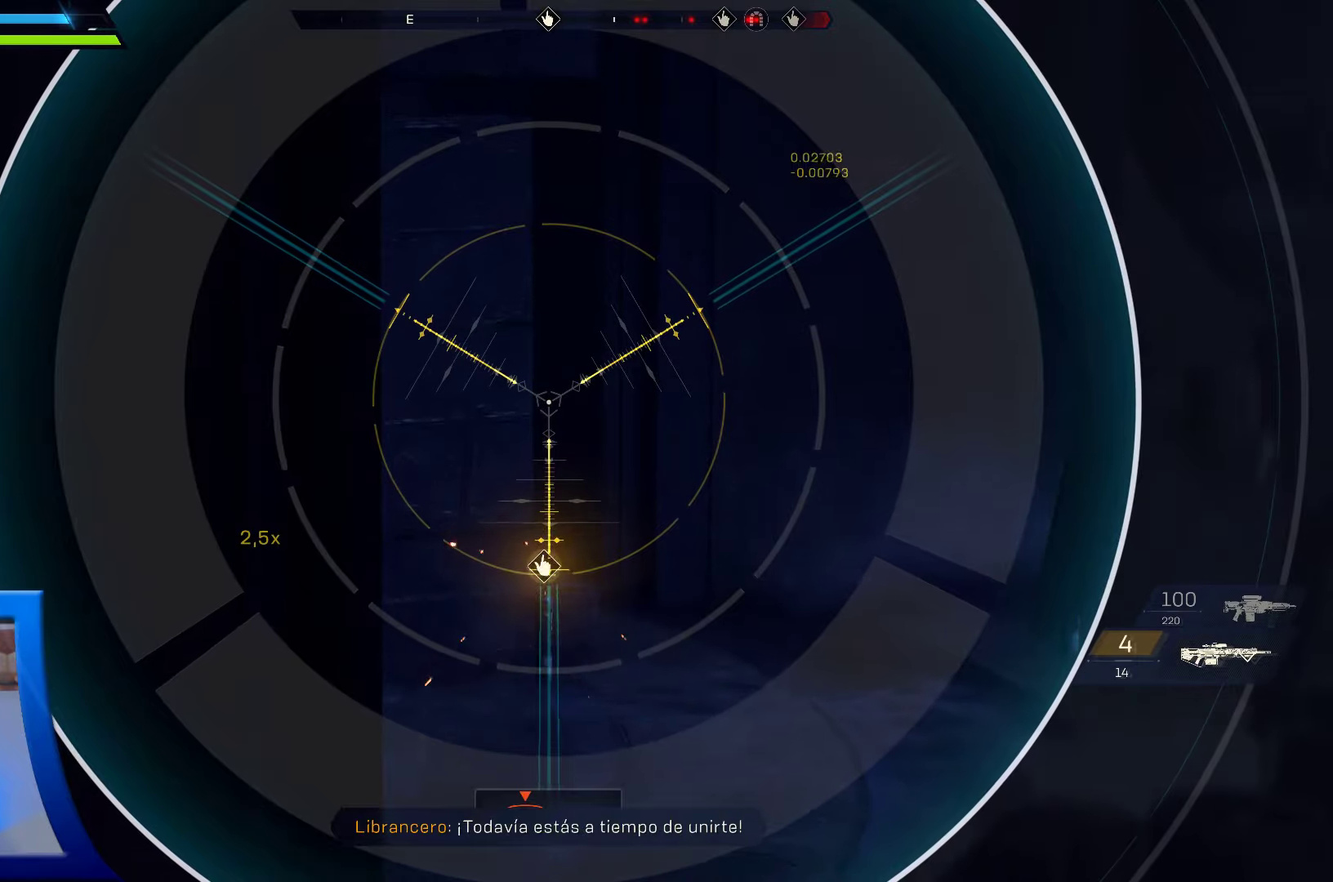
{"buttons": ["A"], "left_stick": "up", "right_stick": "center", "events": [[66, "right_stick", "down"], [166, "L2", "up"], [266, "right_stick", "center"], [300, "left_stick", "up"], [416, "A", "down"]]}
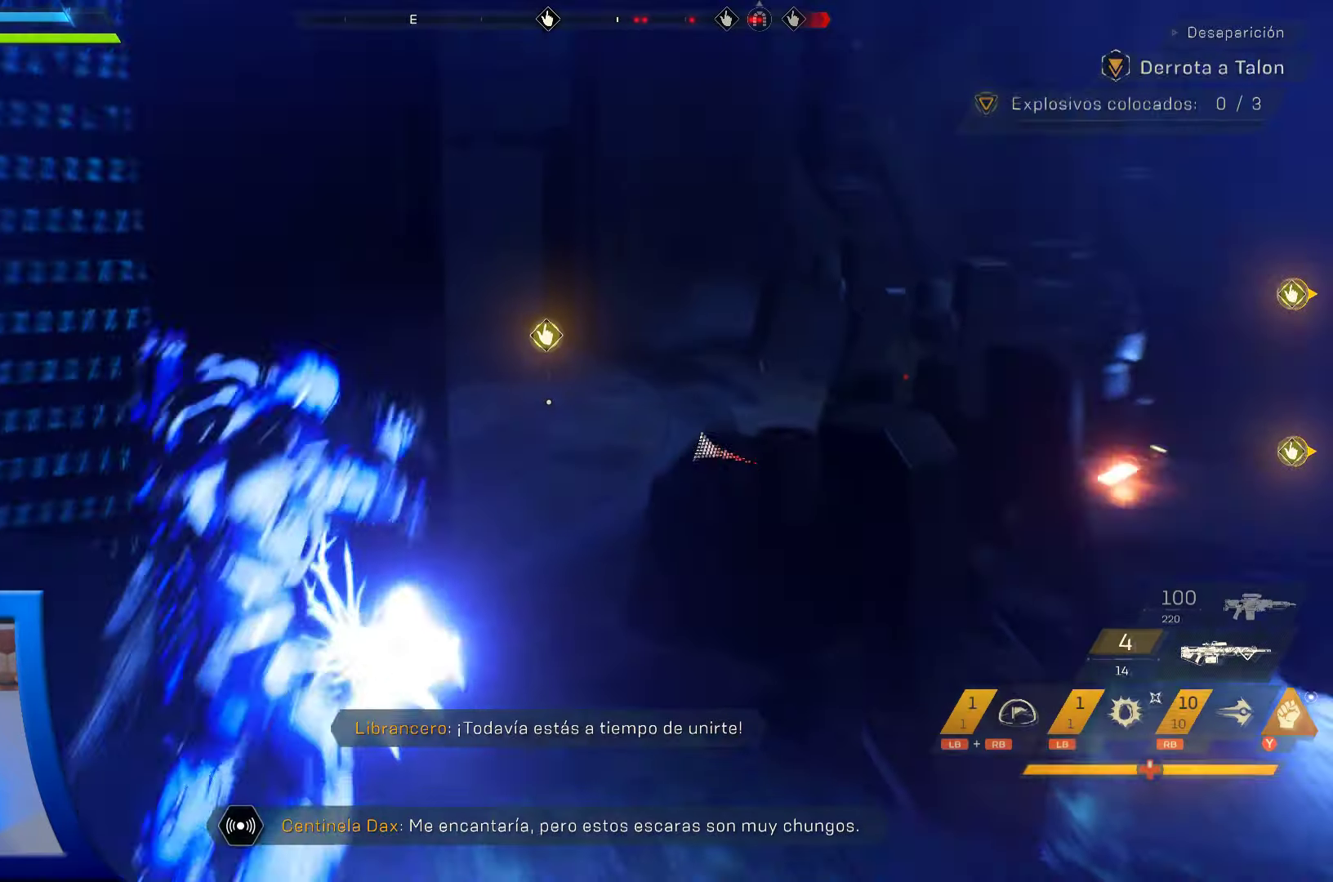
{"buttons": [], "left_stick": "up-right", "right_stick": "center", "events": [[333, "left_stick", "up-right"], [350, "A", "up"]]}
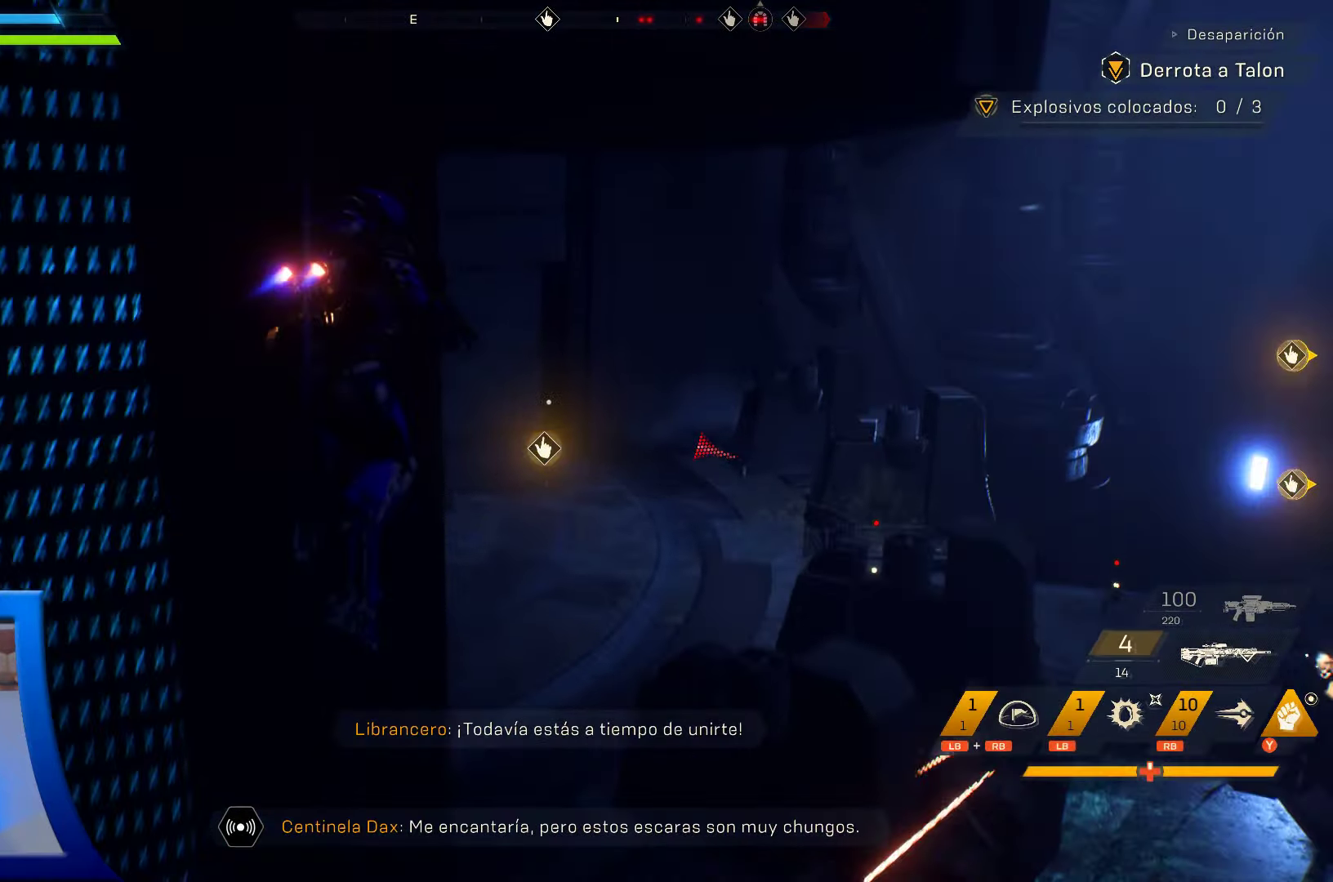
{"buttons": [], "left_stick": "up", "right_stick": "center", "events": [[50, "L3", "down"], [50, "left_stick", "up"], [116, "L3", "up"], [166, "L3", "down"], [216, "L3", "up"]]}
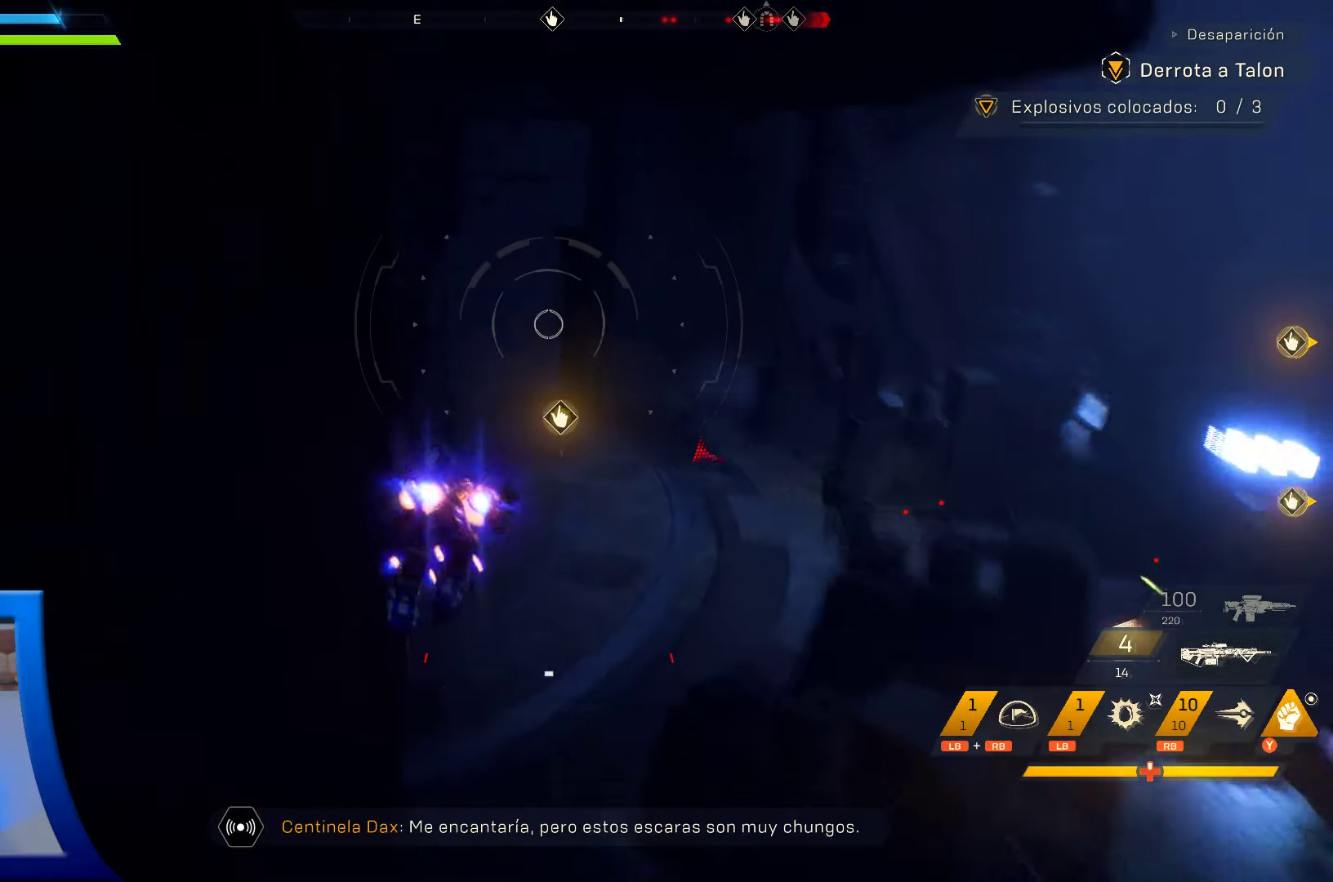
{"buttons": [], "left_stick": "up", "right_stick": "center", "events": []}
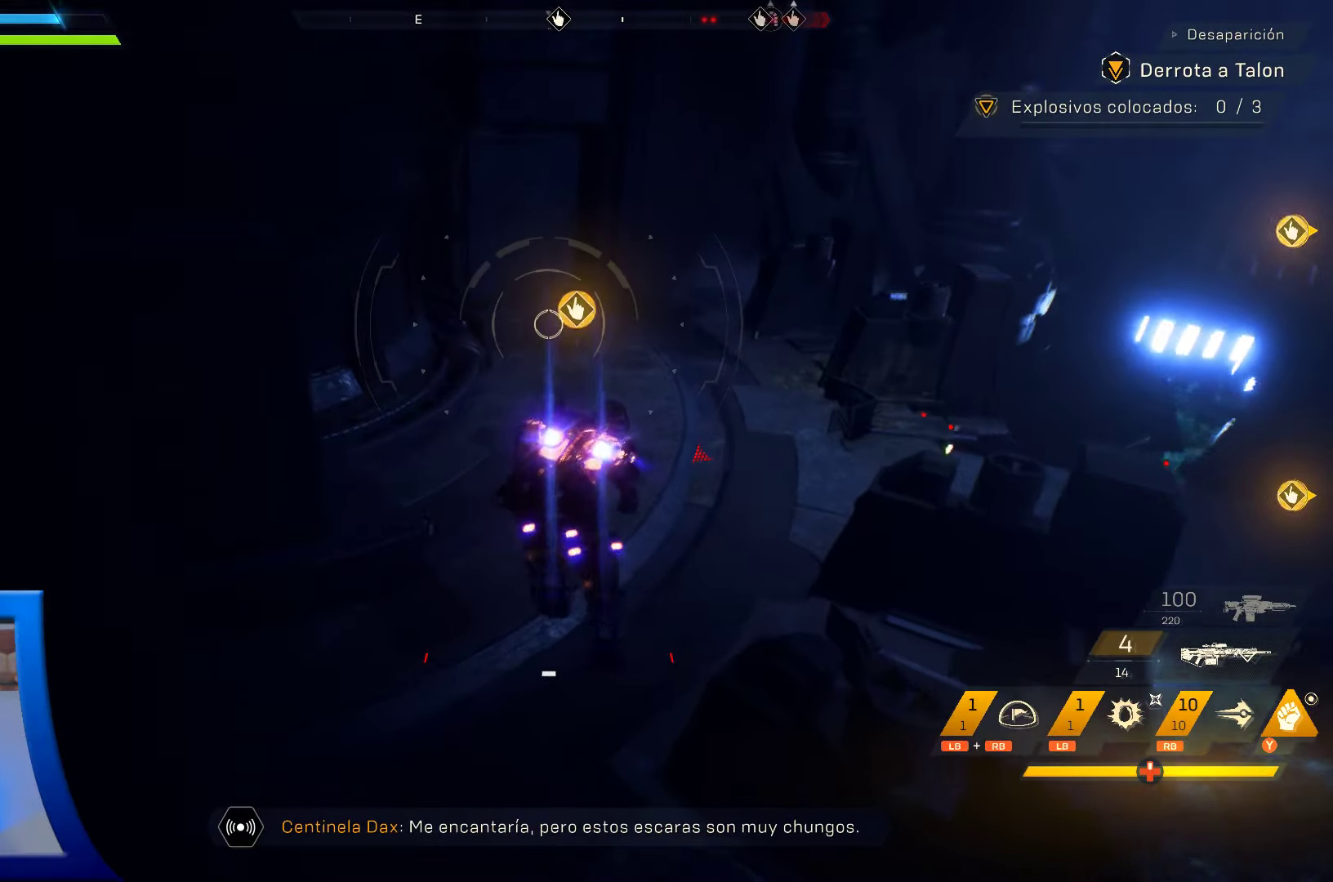
{"buttons": [], "left_stick": "up", "right_stick": "center", "events": []}
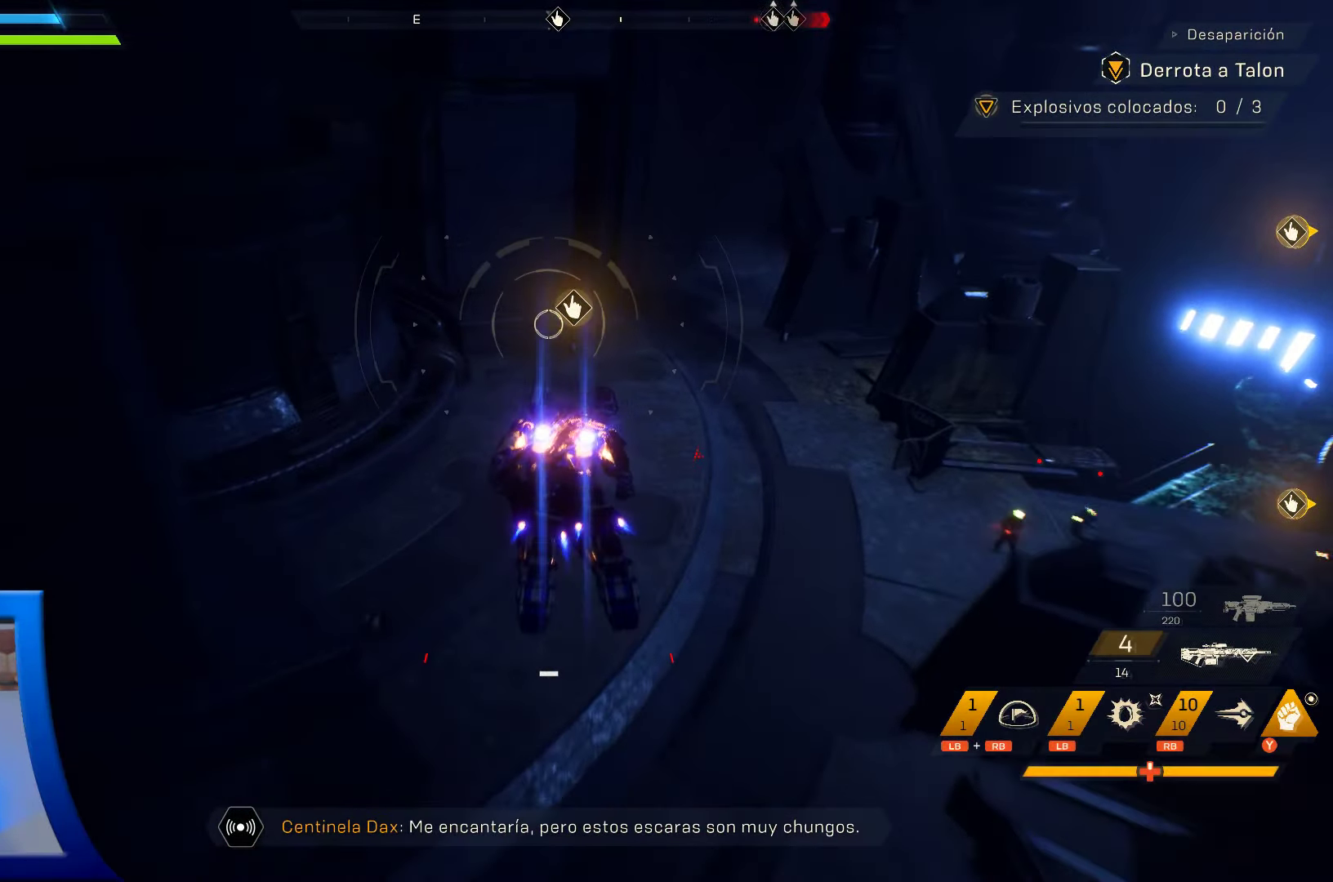
{"buttons": [], "left_stick": "up", "right_stick": "center", "events": []}
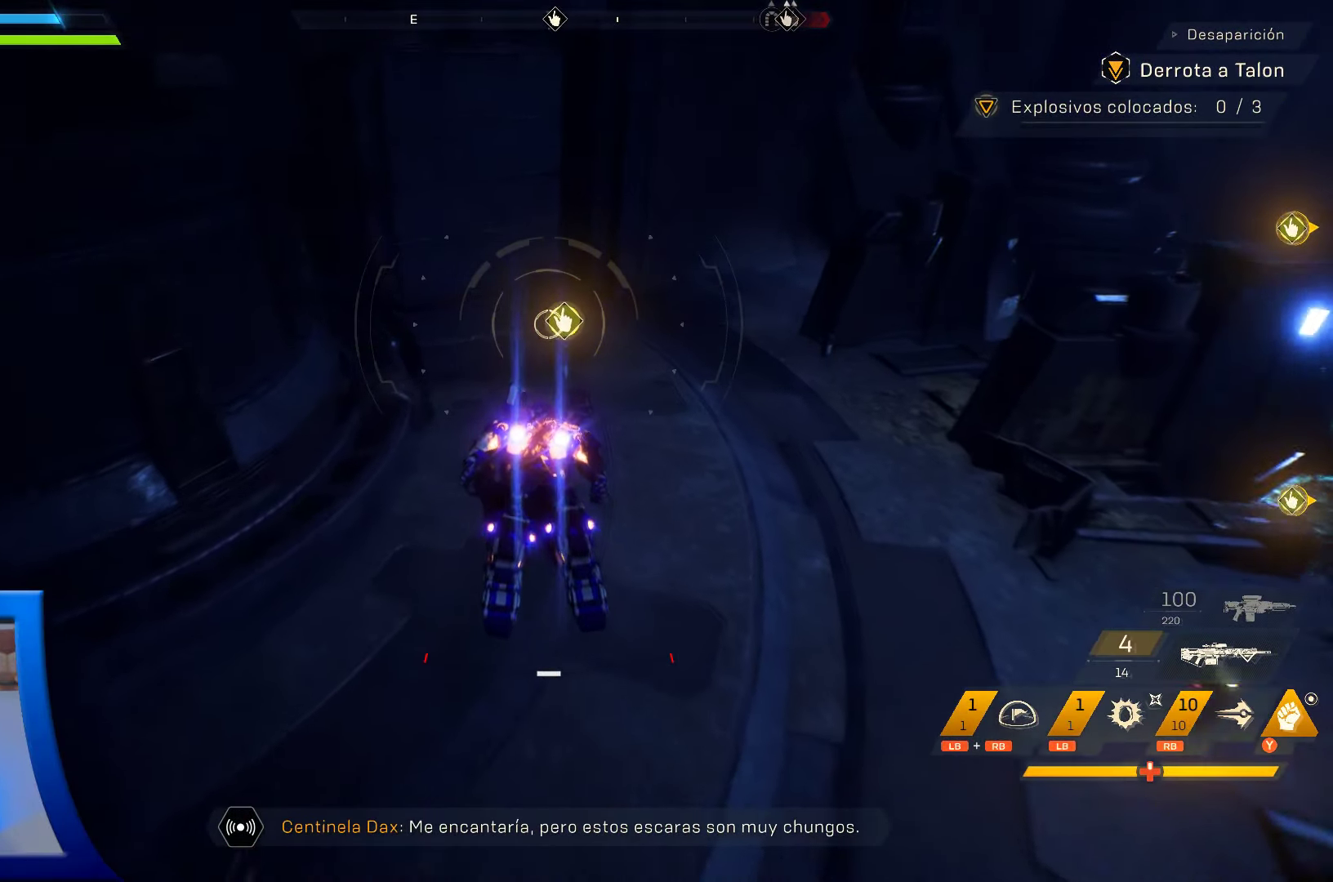
{"buttons": [], "left_stick": "up-left", "right_stick": "center", "events": [[116, "left_stick", "up-left"], [183, "X", "down"], [300, "X", "up"]]}
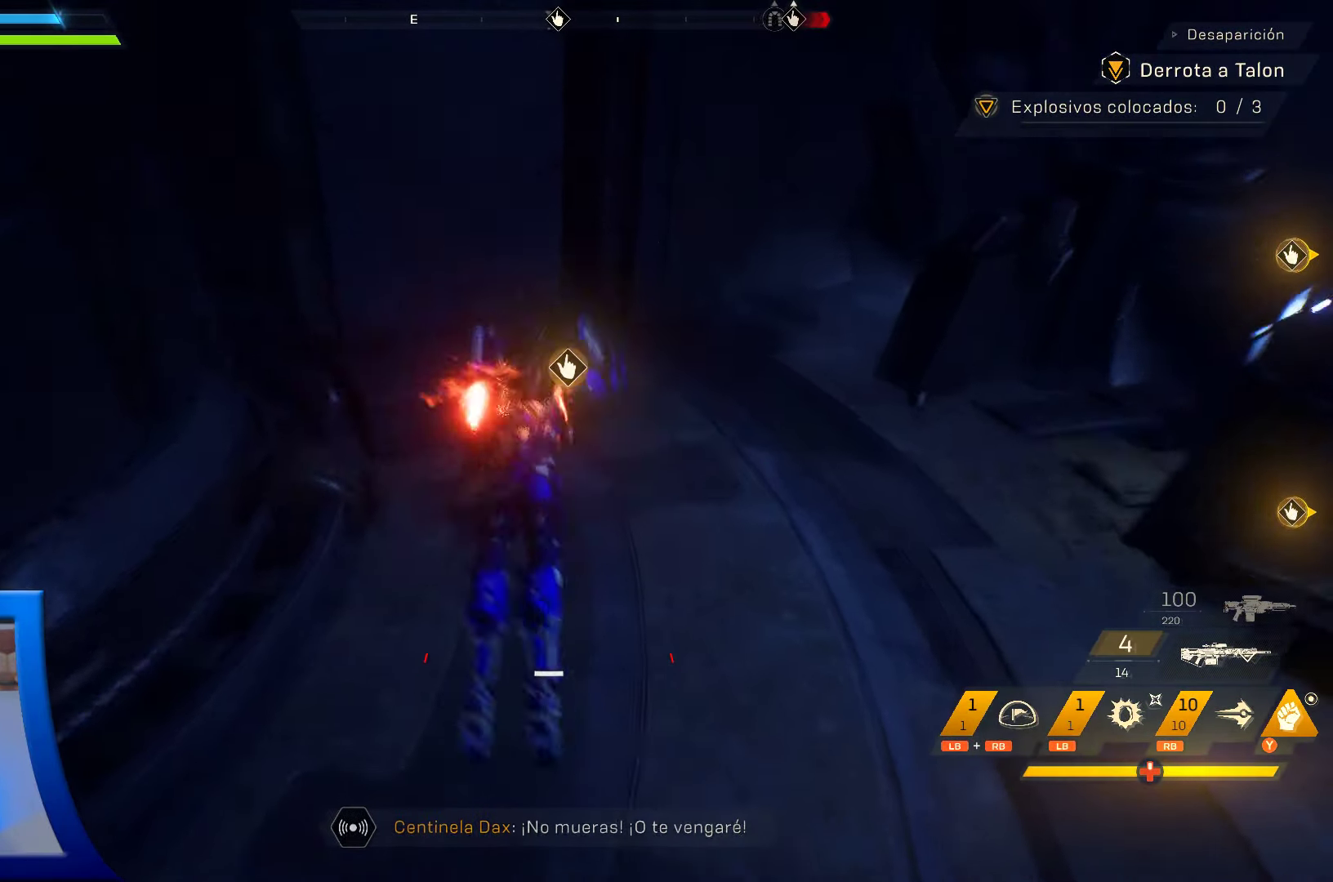
{"buttons": [], "left_stick": "up-left", "right_stick": "center", "events": [[200, "L3", "down"], [300, "L3", "up"]]}
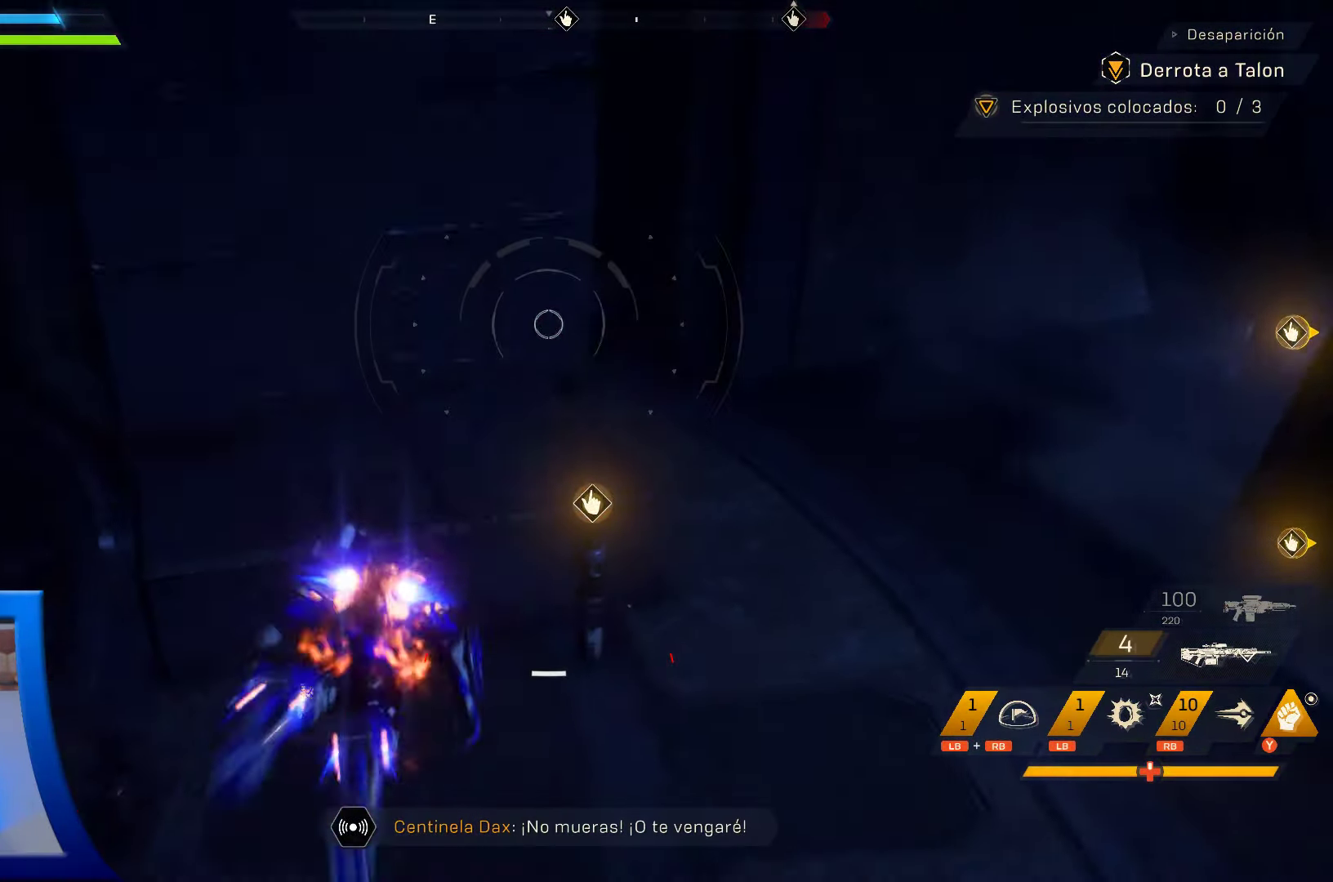
{"buttons": ["L3"], "left_stick": "right", "right_stick": "right", "events": [[50, "right_stick", "right"], [283, "left_stick", "down-left"], [350, "left_stick", "center"], [400, "L3", "down"], [400, "left_stick", "right"]]}
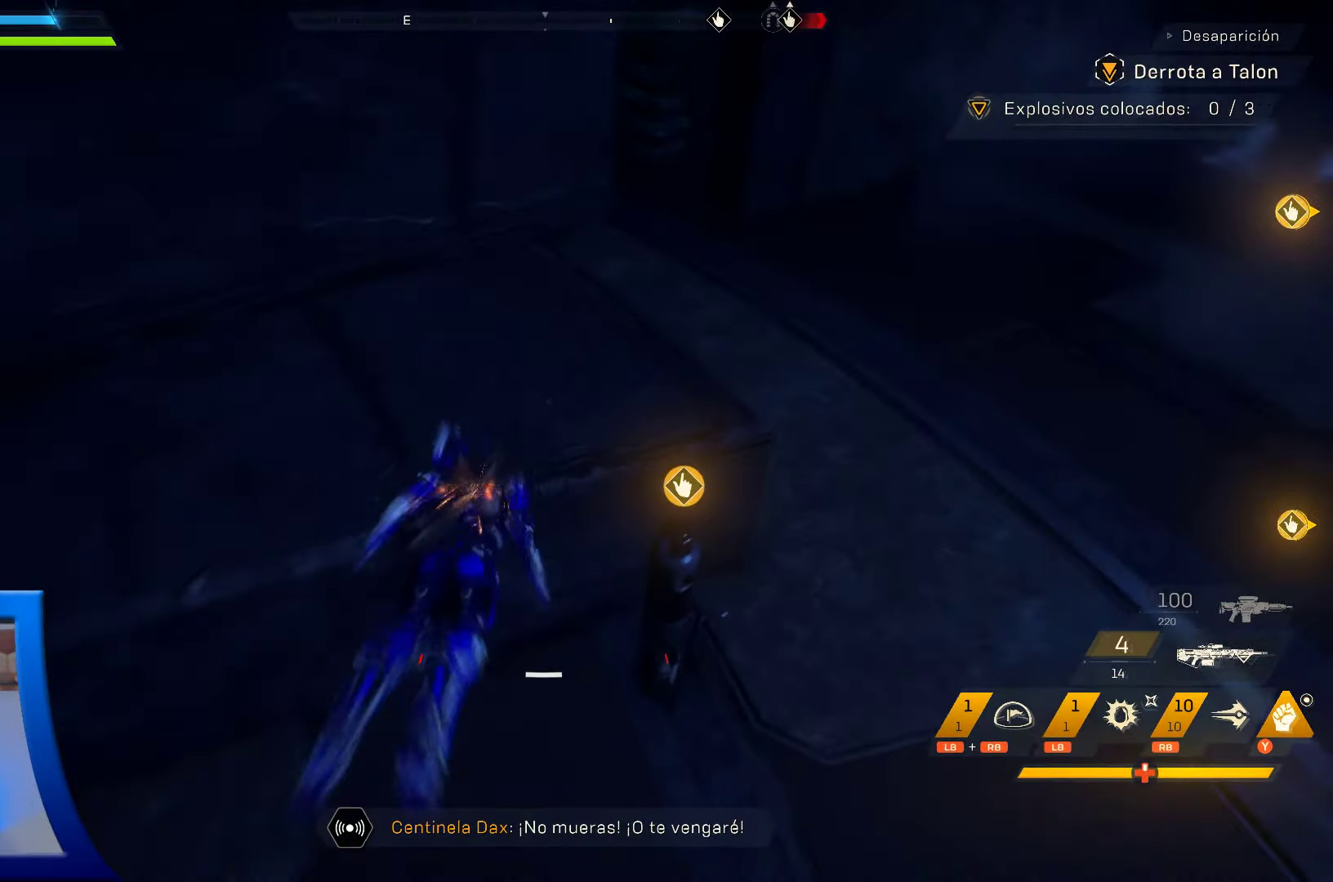
{"buttons": [], "left_stick": "center", "right_stick": "up-right", "events": [[16, "L3", "up"], [16, "left_stick", "center"], [283, "right_stick", "center"], [500, "right_stick", "up-right"]]}
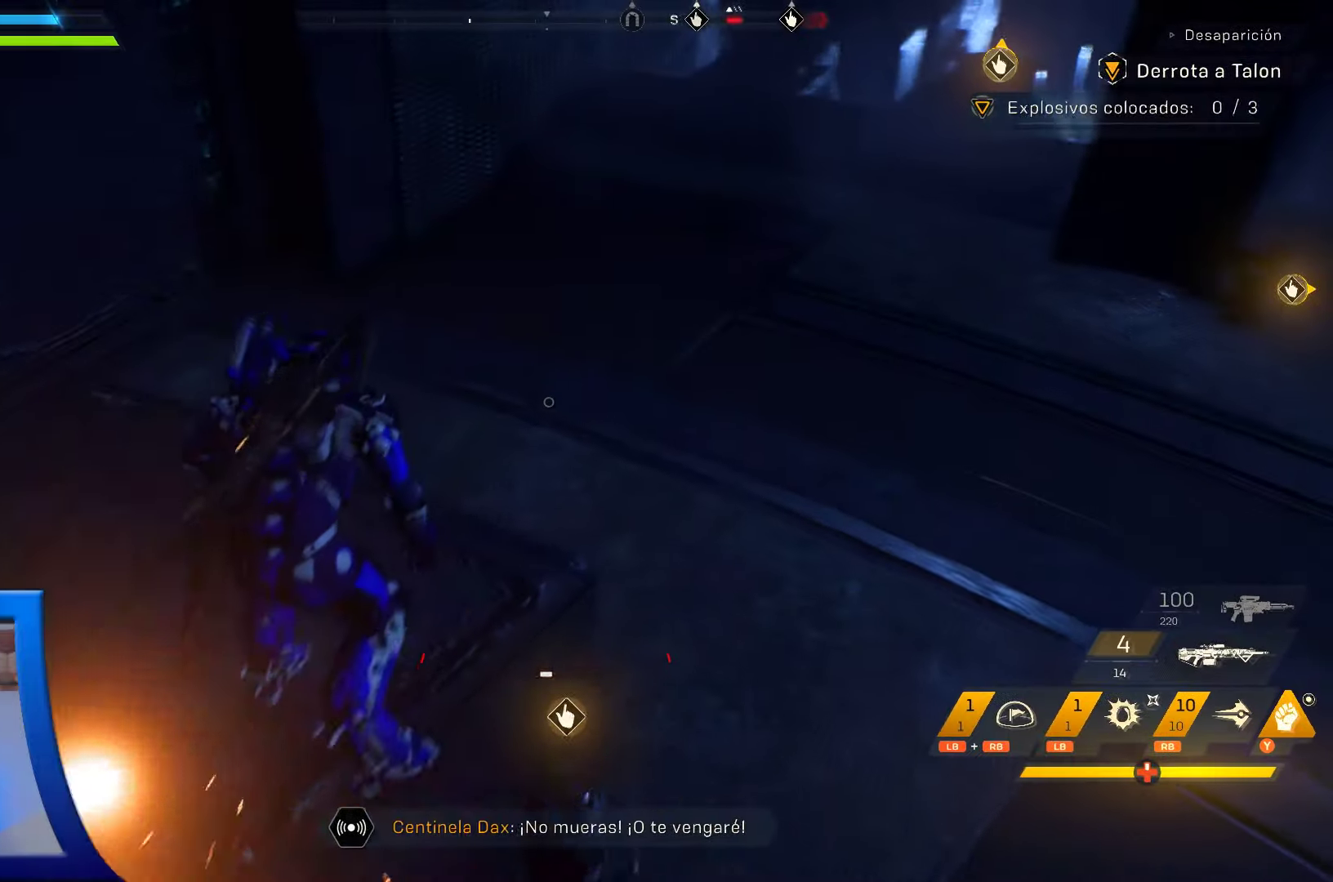
{"buttons": [], "left_stick": "down", "right_stick": "up-left", "events": [[33, "right_stick", "right"], [100, "left_stick", "right"], [183, "right_stick", "down"], [283, "right_stick", "left"], [383, "left_stick", "down"], [400, "right_stick", "up-left"]]}
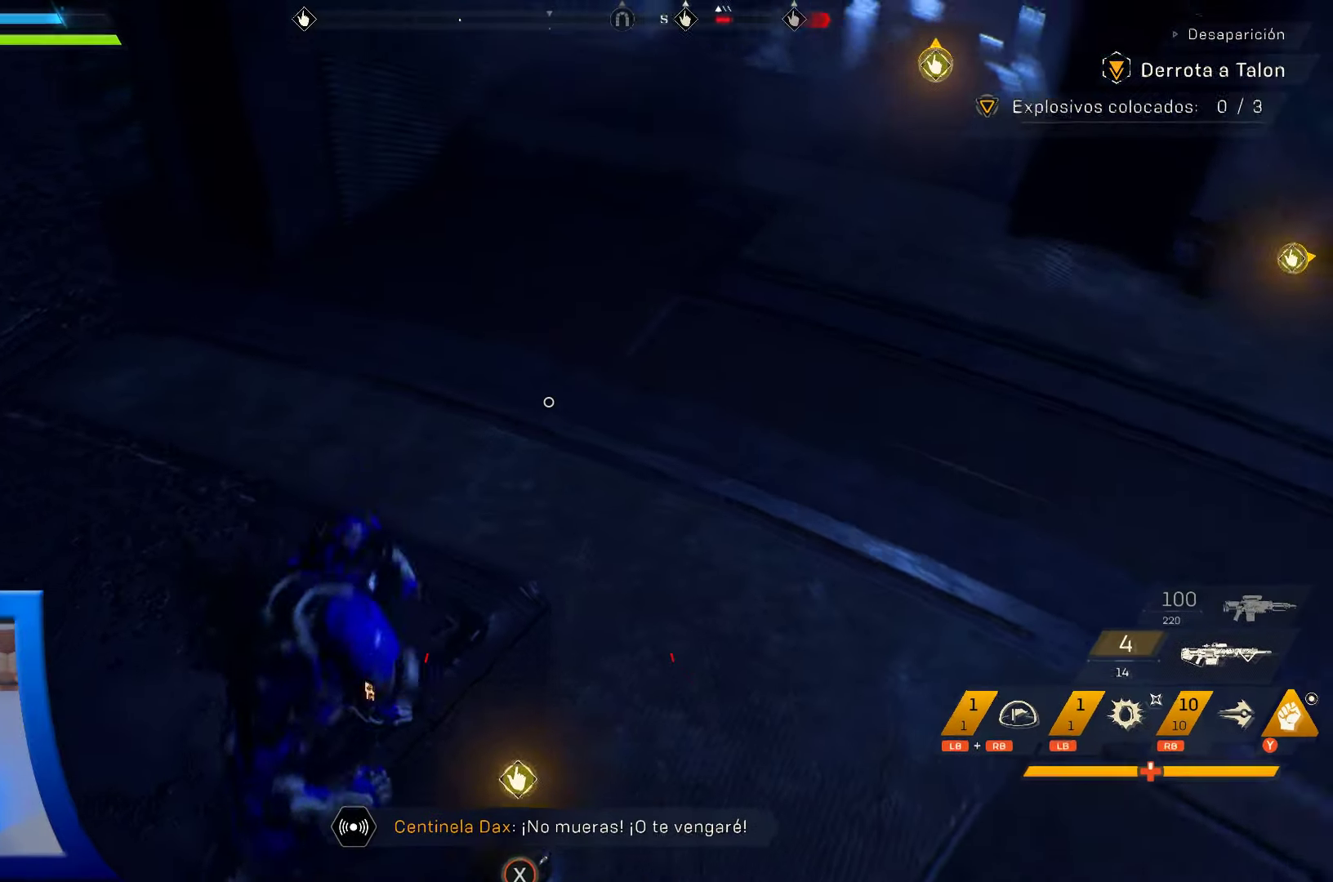
{"buttons": [], "left_stick": "up", "right_stick": "center"}
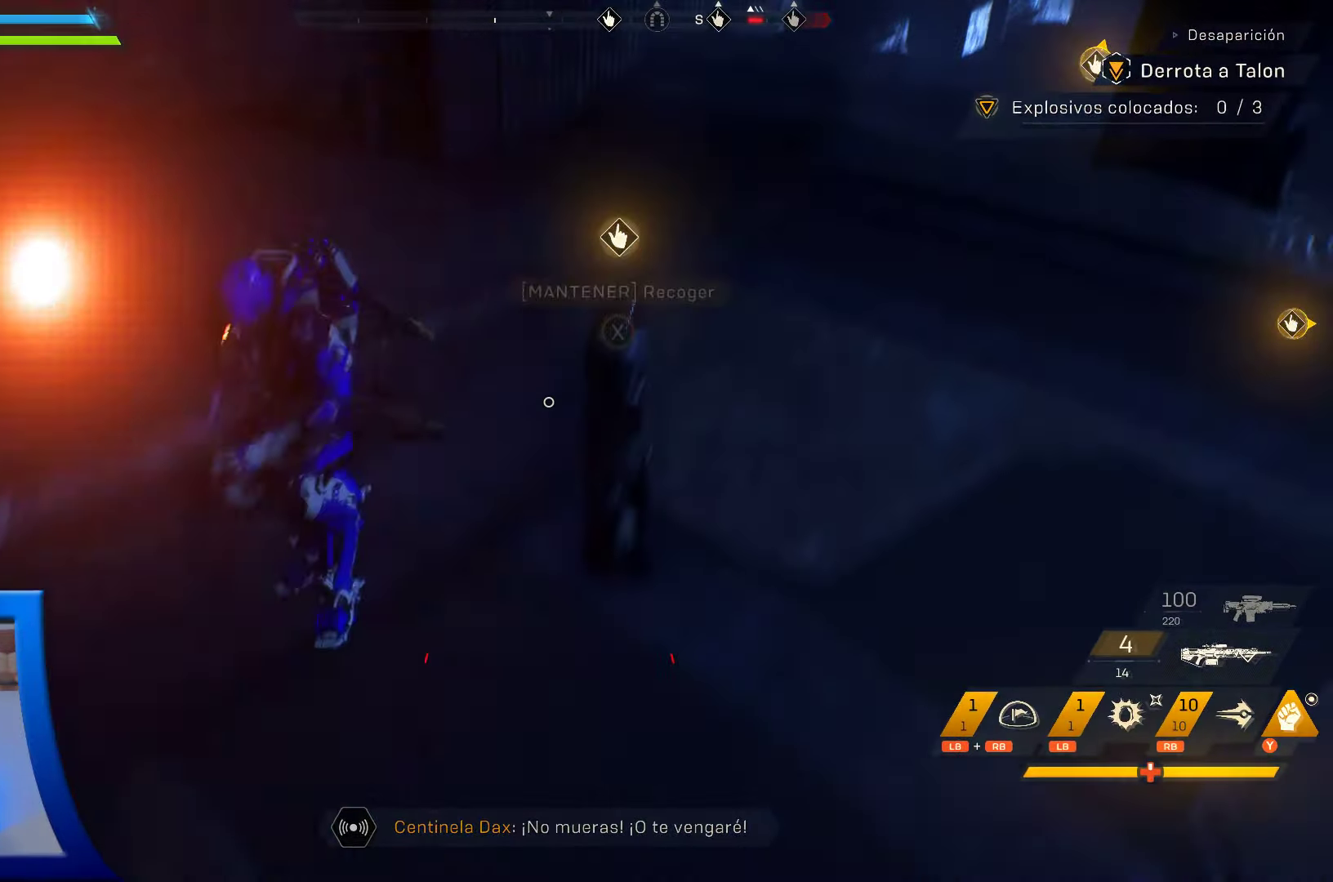
{"buttons": ["X"], "left_stick": "center", "right_stick": "center", "events": [[233, "X", "down"], [350, "left_stick", "center"]]}